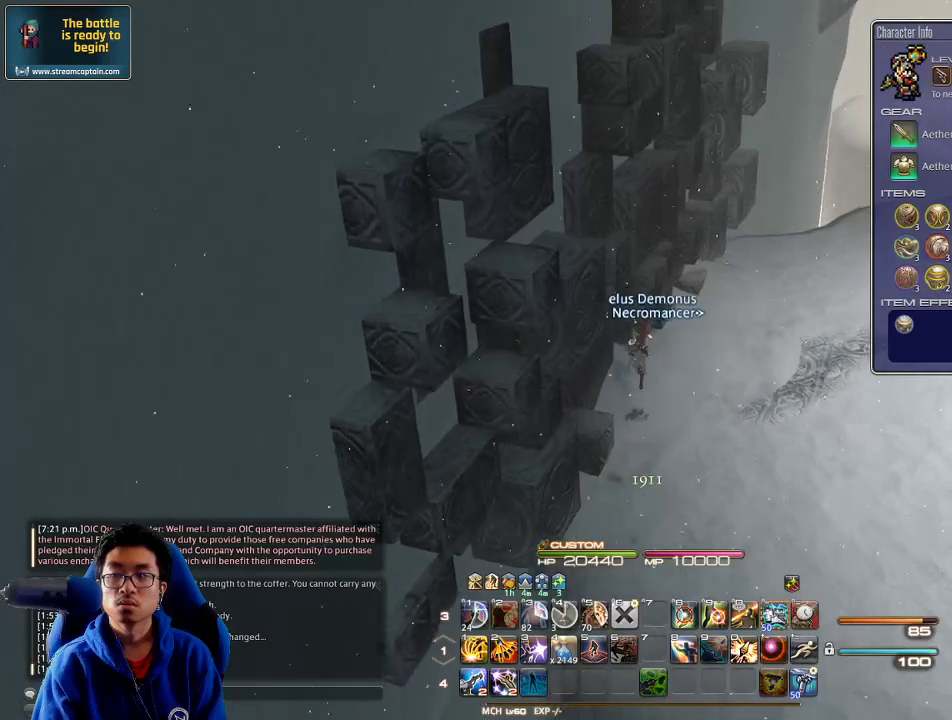
Gameplay with keyboard; each line is a JSON object with the keys held at the frame after it. "events" lists presses ("down") and releases ("up") of ".", "/", "0", "1", "2", "3", "4", "5", "6", "7", "8", "9", "a", "alt_l", "alt_r", "b", "backslash", "backspace", "c", "caps_lock", "comma", "ctrl_l", "ctrl_r", "d", "down", "e", "equals", "escape", "f", "f1", "f10", "f11", "f12", "f2", "f3", "f4", "f5", "f6", "f7", "f8", "f9", "g", "h", "i", "j", "k", "l", "lbracket", "left", "m", "minus", "n", "o", "p", "q", "quote", "r", "rbracket", "return", "right", "s", "semicolon", "shift_l", "shift_r", "space", "super", "t", "tab", "tilde", "u", "up", "v", "w", "x", "y" and "z" between this image and that frame as [ms after this image, input, new state], when the widget could be followed in between. No other keys are recorded. Mouse input is not recorded.
{"keys": ["w"], "events": [[67, "rbracket", "down"], [200, "rbracket", "up"]]}
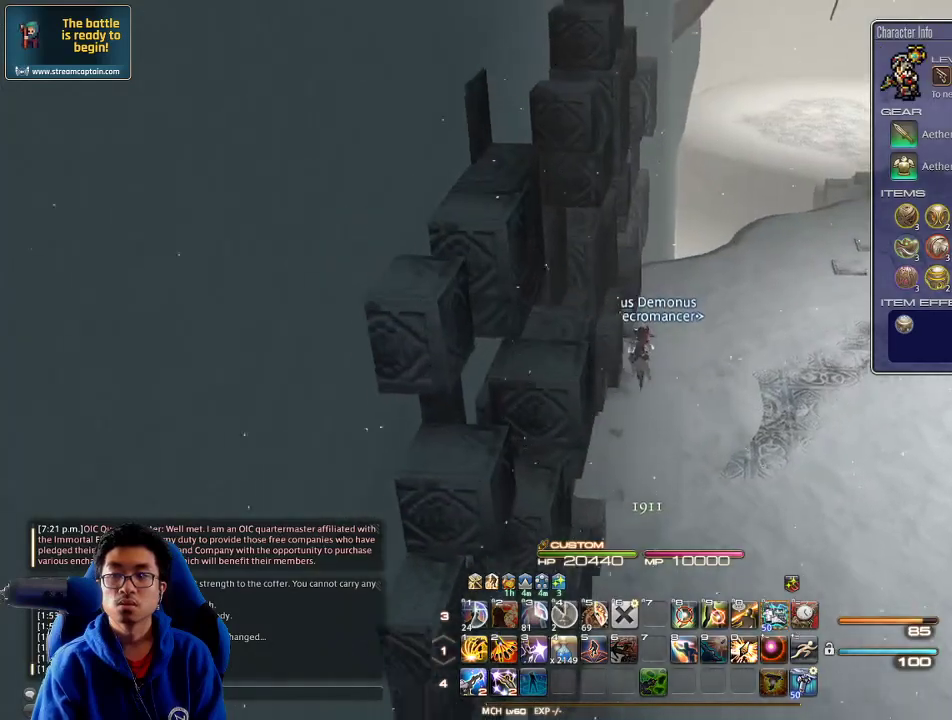
{"keys": ["w"], "events": []}
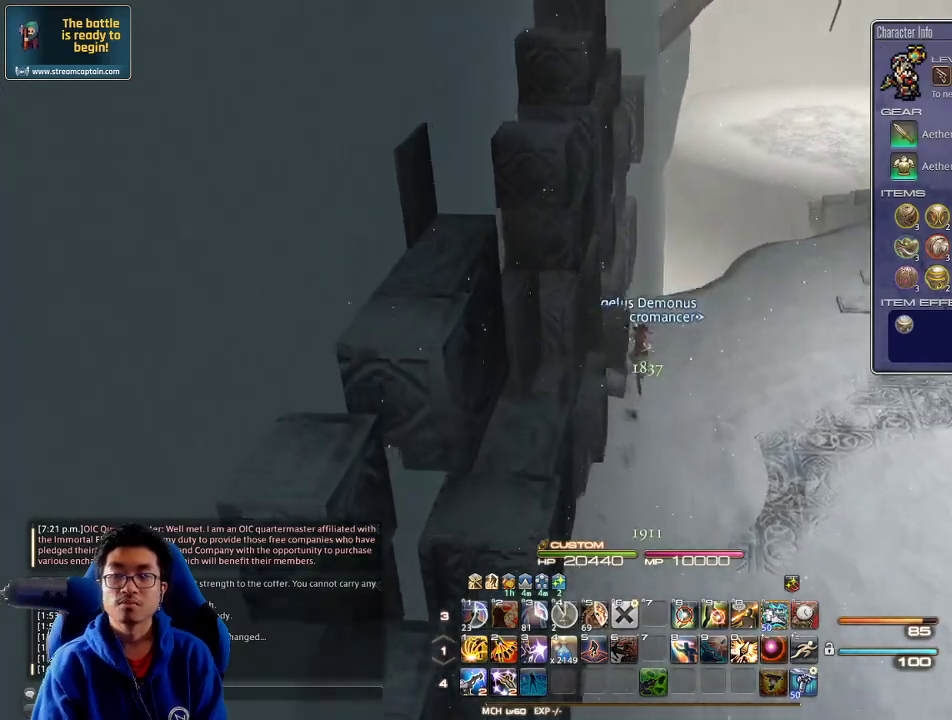
{"keys": ["rbracket", "w"], "events": [[300, "rbracket", "down"], [400, "rbracket", "up"], [467, "rbracket", "down"]]}
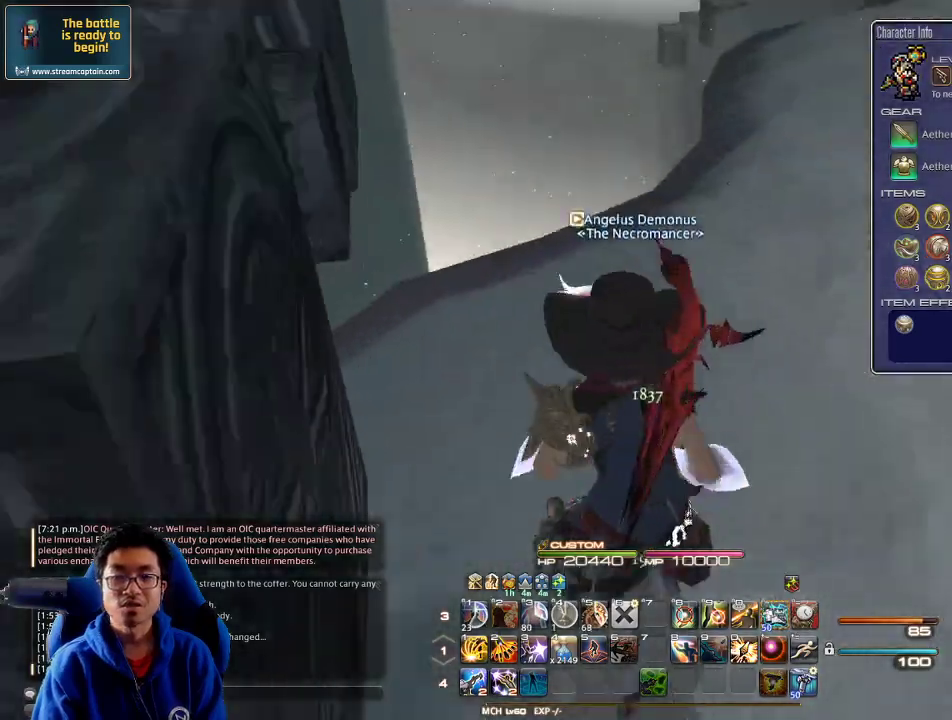
{"keys": ["a", "minus", "rbracket", "w"], "events": [[33, "rbracket", "up"], [133, "rbracket", "down"], [233, "minus", "down"], [300, "a", "down"], [333, "minus", "up"], [500, "minus", "down"]]}
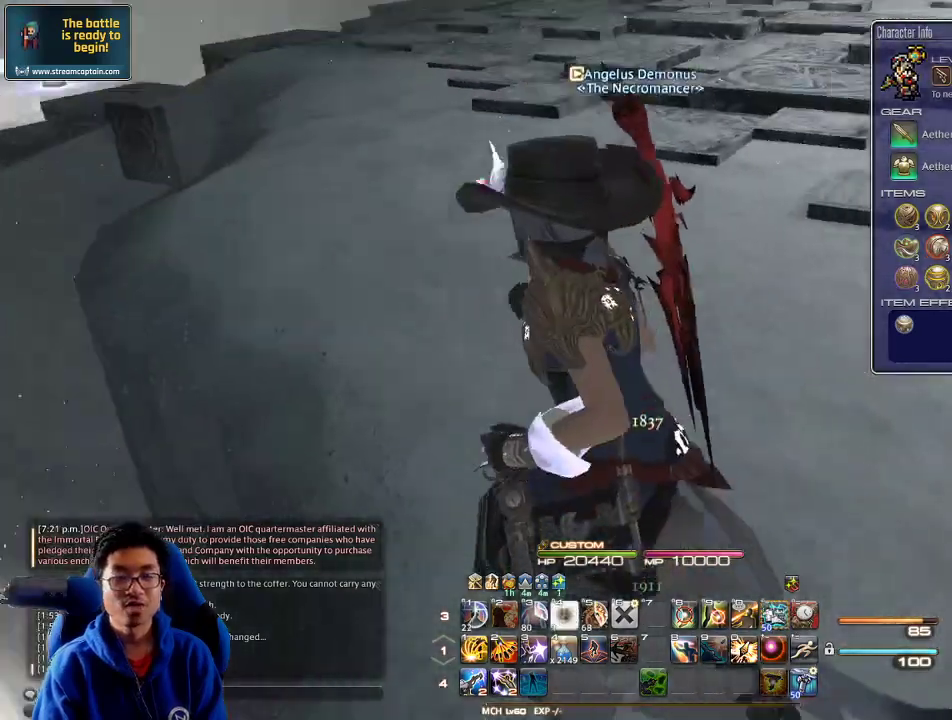
{"keys": ["a"], "events": [[100, "minus", "up"], [100, "w", "up"], [367, "rbracket", "up"]]}
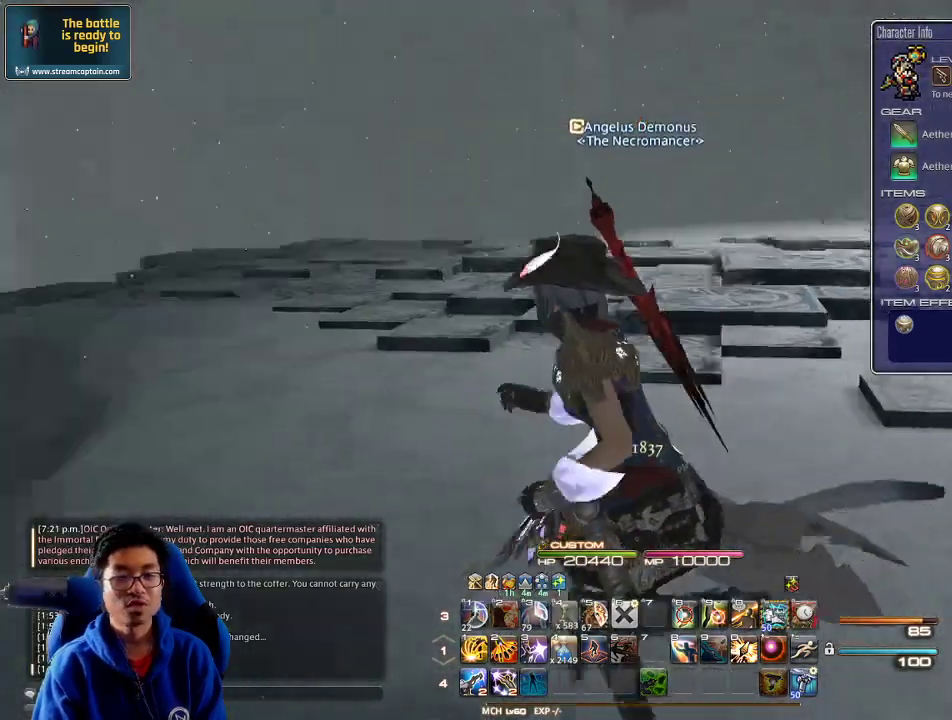
{"keys": ["p", "w"], "events": [[233, "p", "down"], [300, "w", "down"], [367, "lbracket", "down"], [433, "lbracket", "up"], [500, "a", "up"]]}
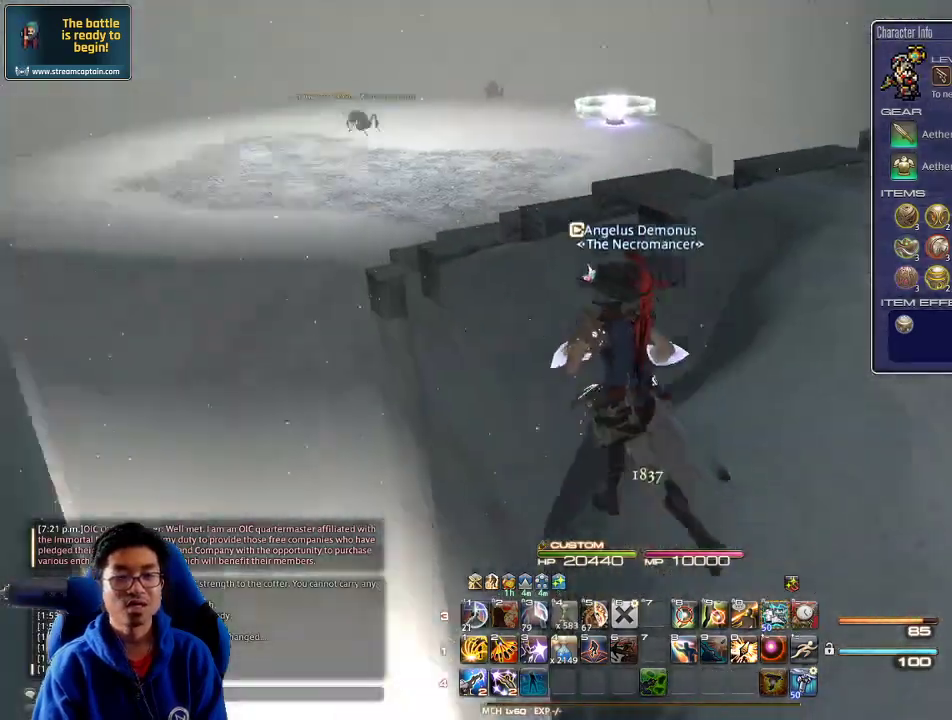
{"keys": ["w"], "events": [[167, "p", "up"]]}
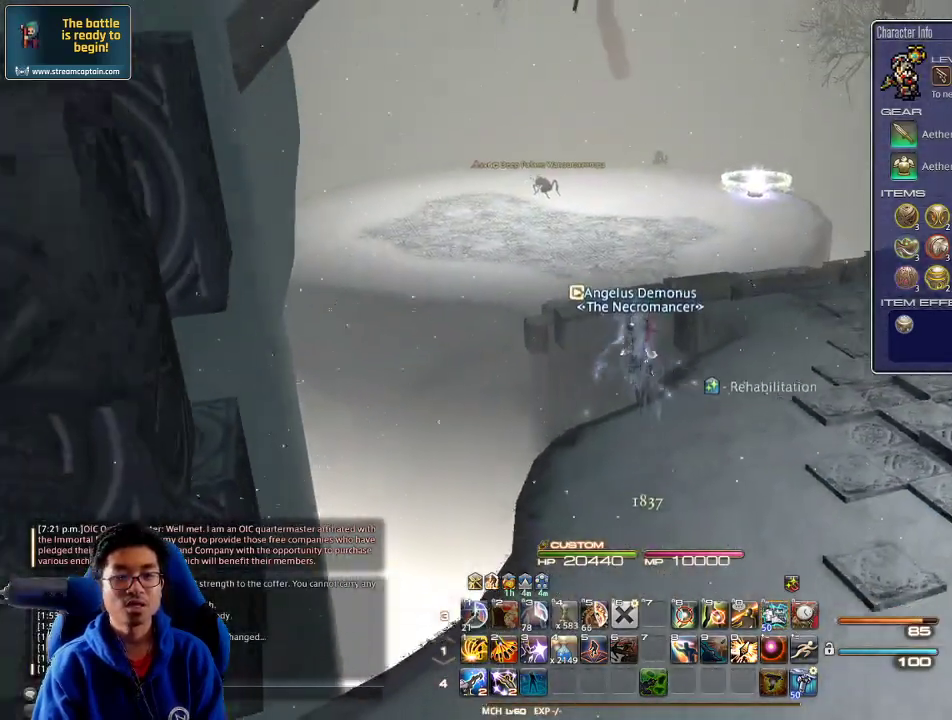
{"keys": ["d", "w"], "events": [[200, "lbracket", "down"], [267, "d", "down"], [333, "lbracket", "up"]]}
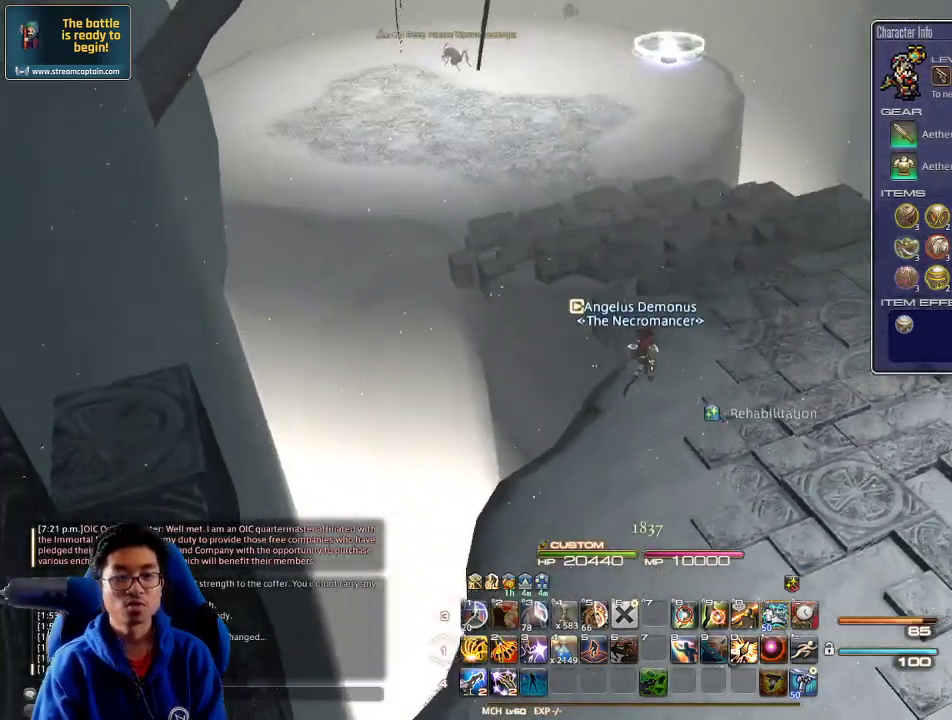
{"keys": ["w"], "events": [[33, "d", "up"]]}
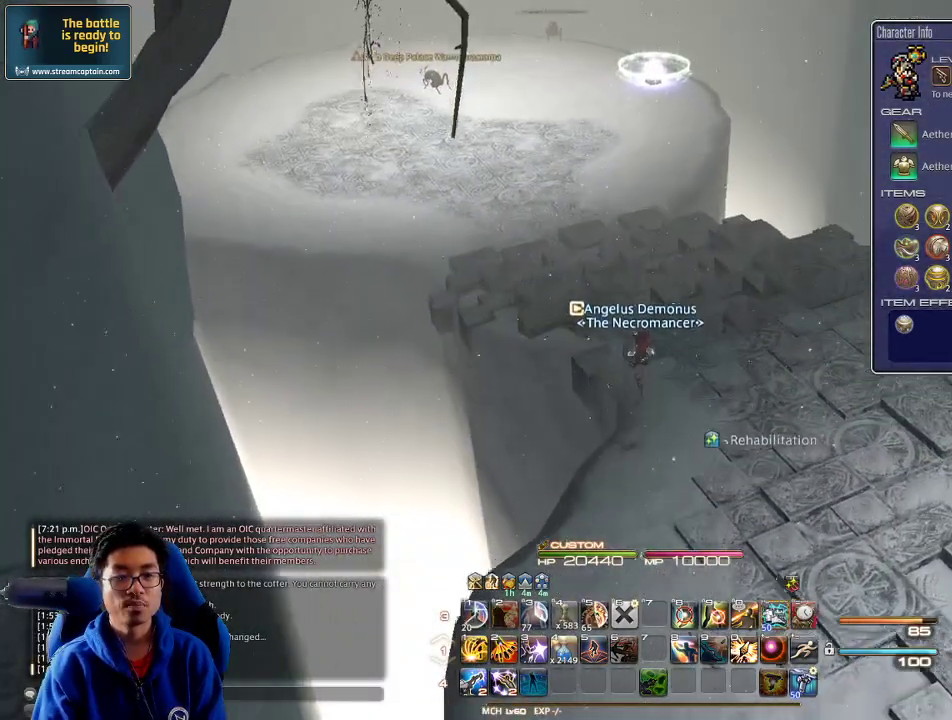
{"keys": ["w"], "events": []}
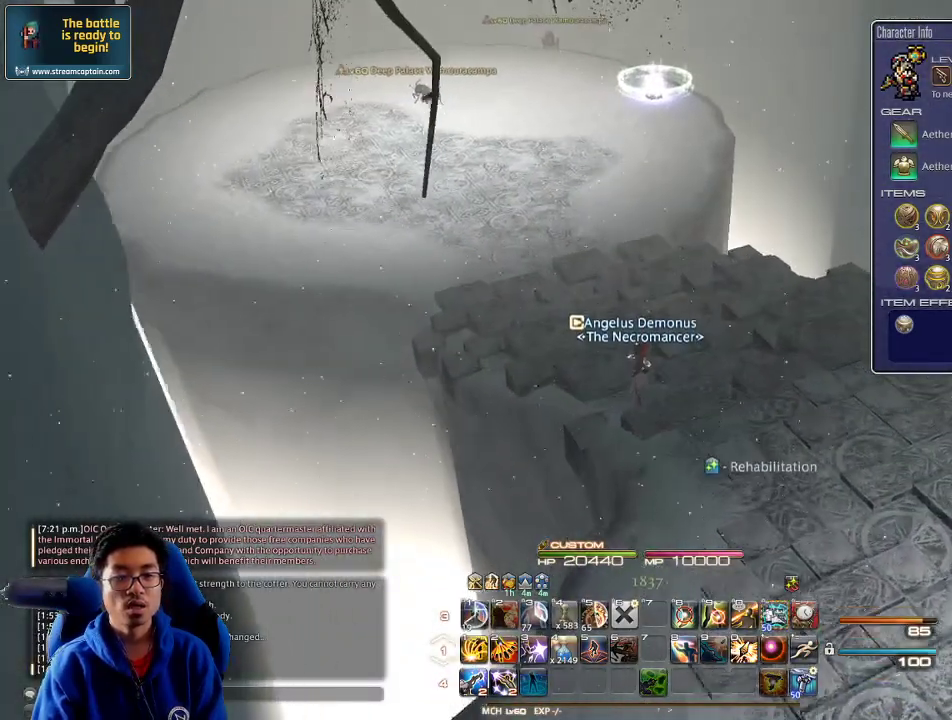
{"keys": ["w"], "events": []}
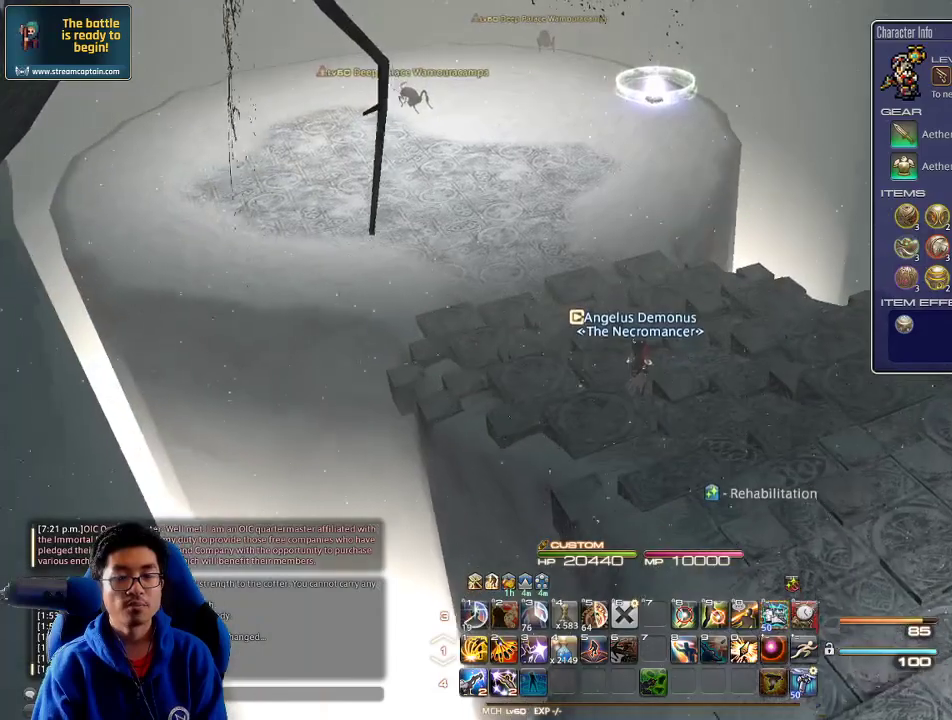
{"keys": ["w"], "events": [[333, "minus", "down"], [400, "minus", "up"]]}
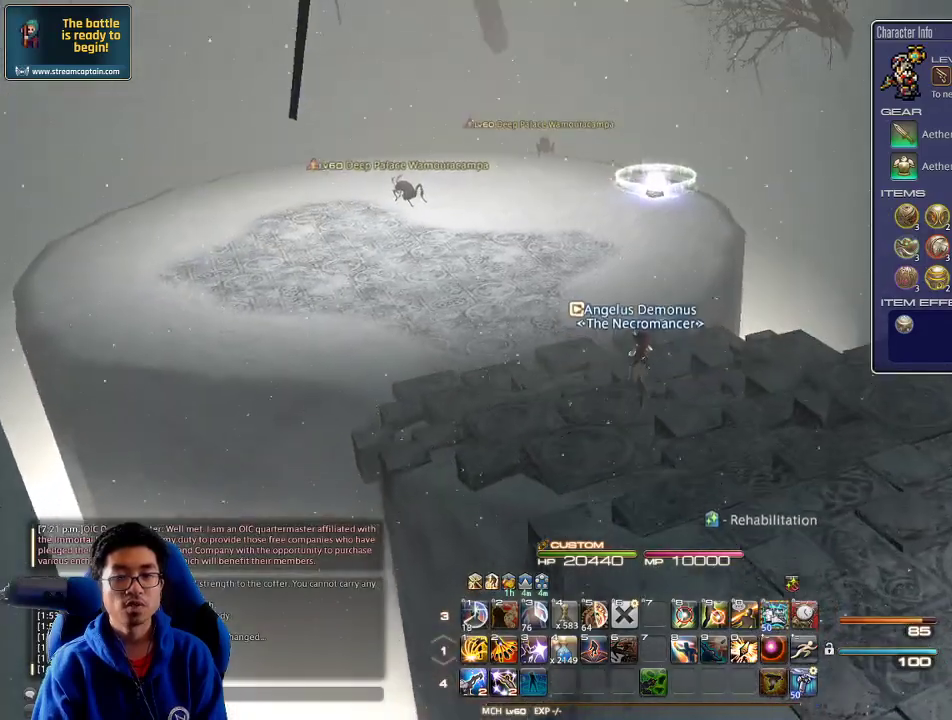
{"keys": ["p", "w"], "events": [[500, "p", "down"]]}
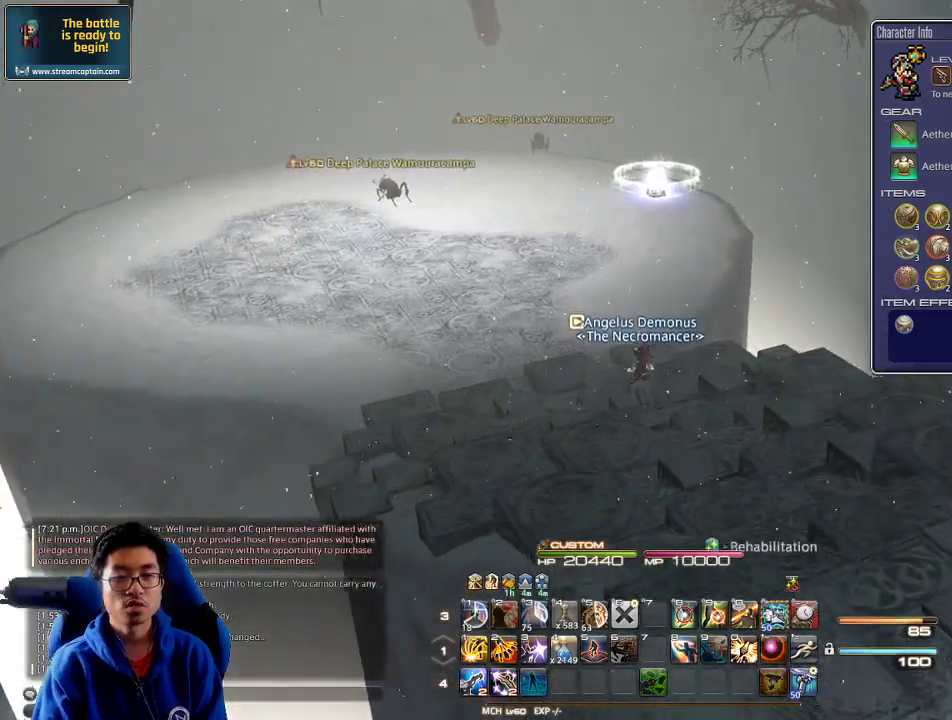
{"keys": ["w"], "events": [[67, "p", "up"]]}
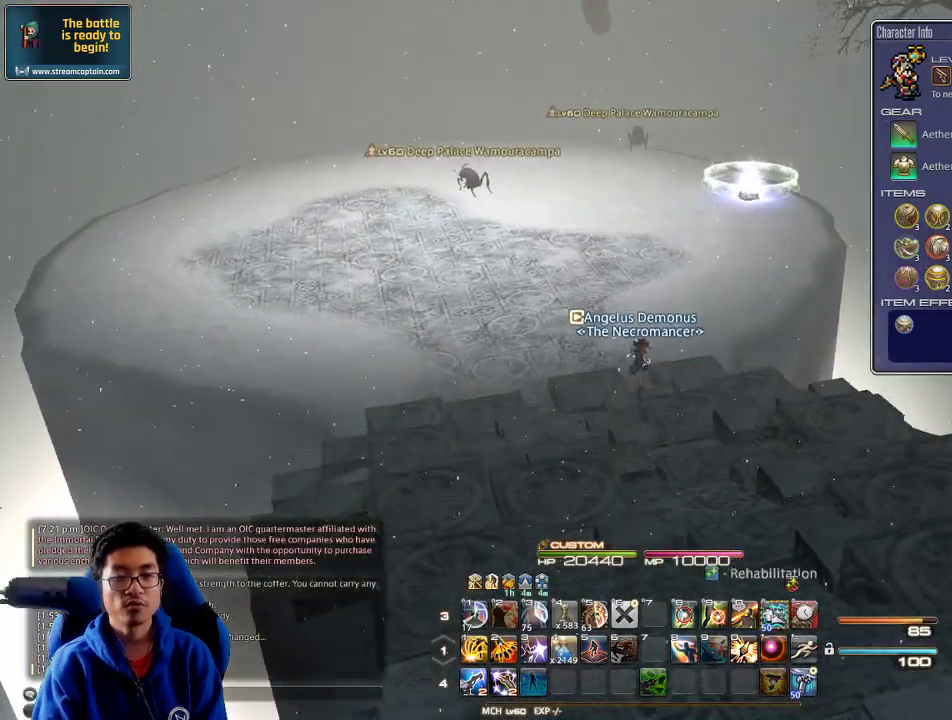
{"keys": ["w"], "events": [[267, "rbracket", "down"], [333, "rbracket", "up"]]}
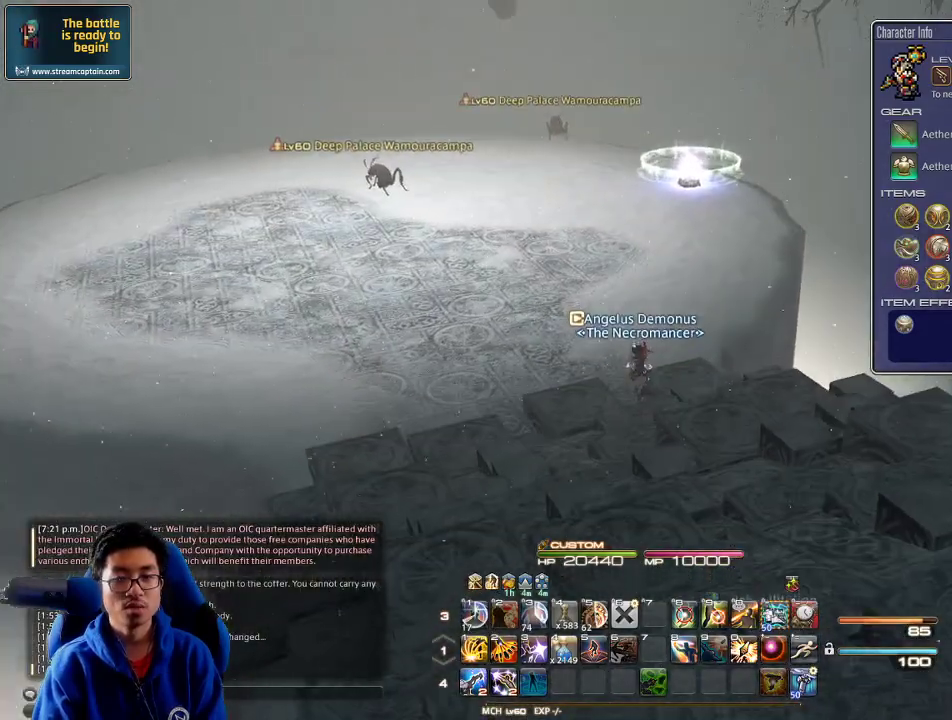
{"keys": ["w"], "events": []}
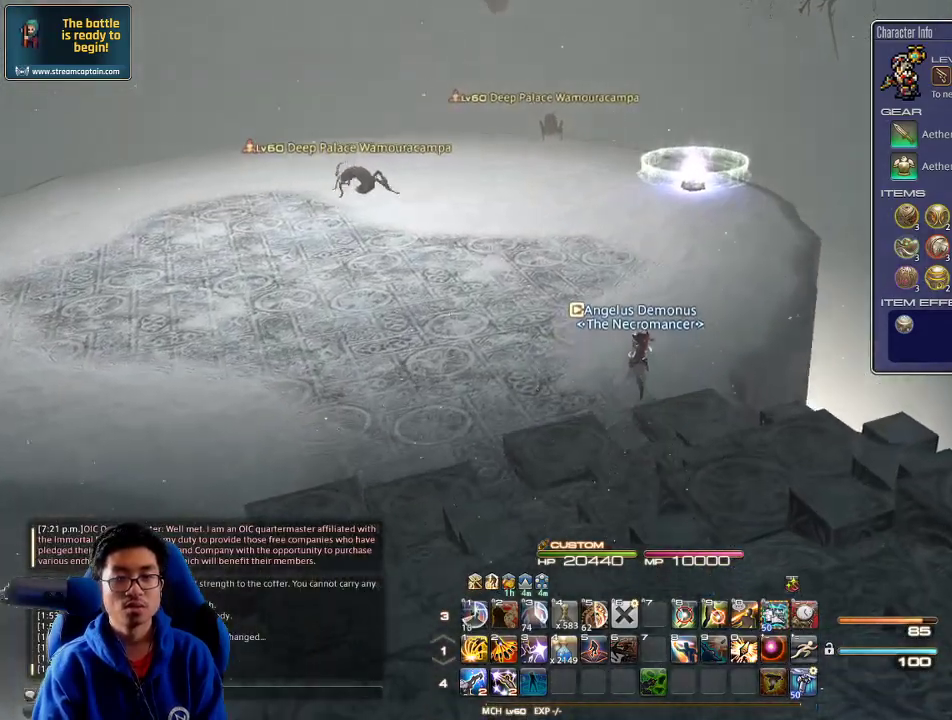
{"keys": ["w"], "events": [[33, "rbracket", "down"], [200, "rbracket", "up"]]}
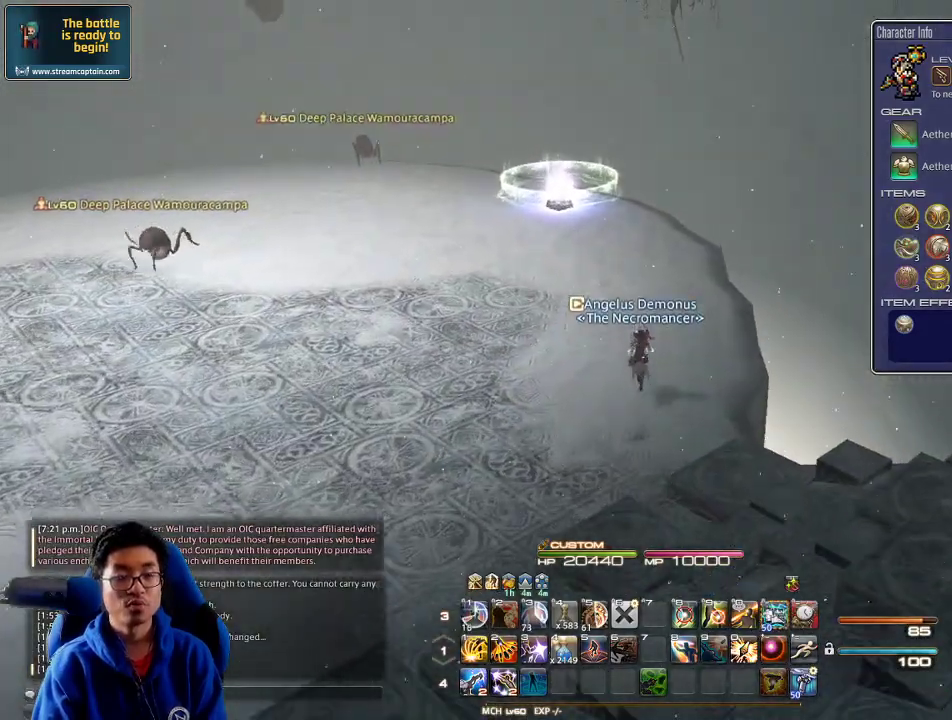
{"keys": ["d"], "events": [[200, "d", "down"], [333, "p", "down"], [400, "w", "up"], [467, "p", "up"]]}
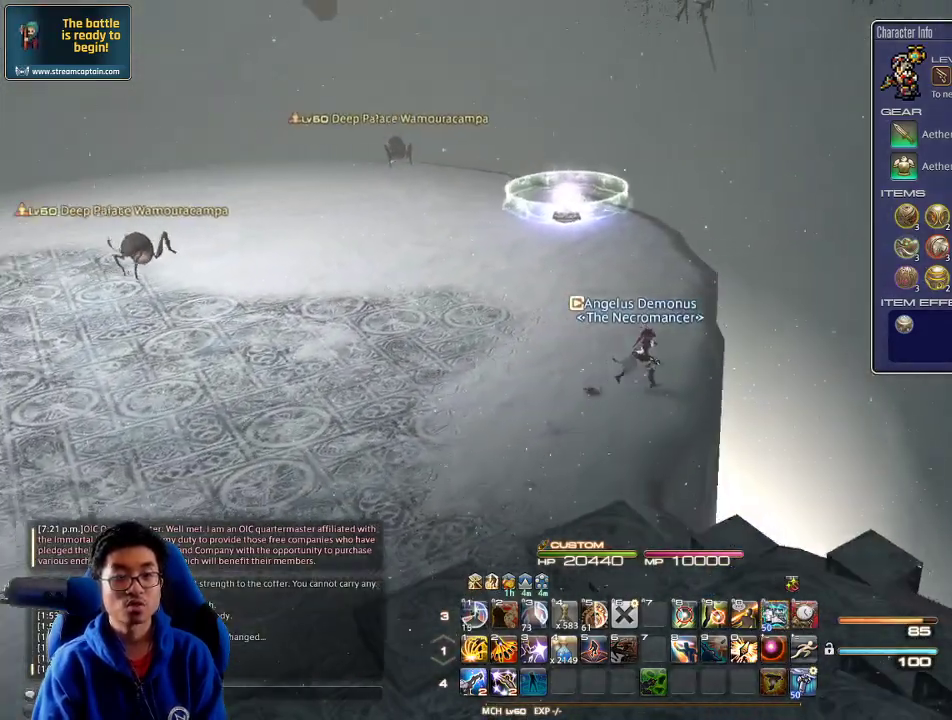
{"keys": ["d", "w"], "events": [[233, "p", "down"], [233, "w", "down"], [500, "p", "up"]]}
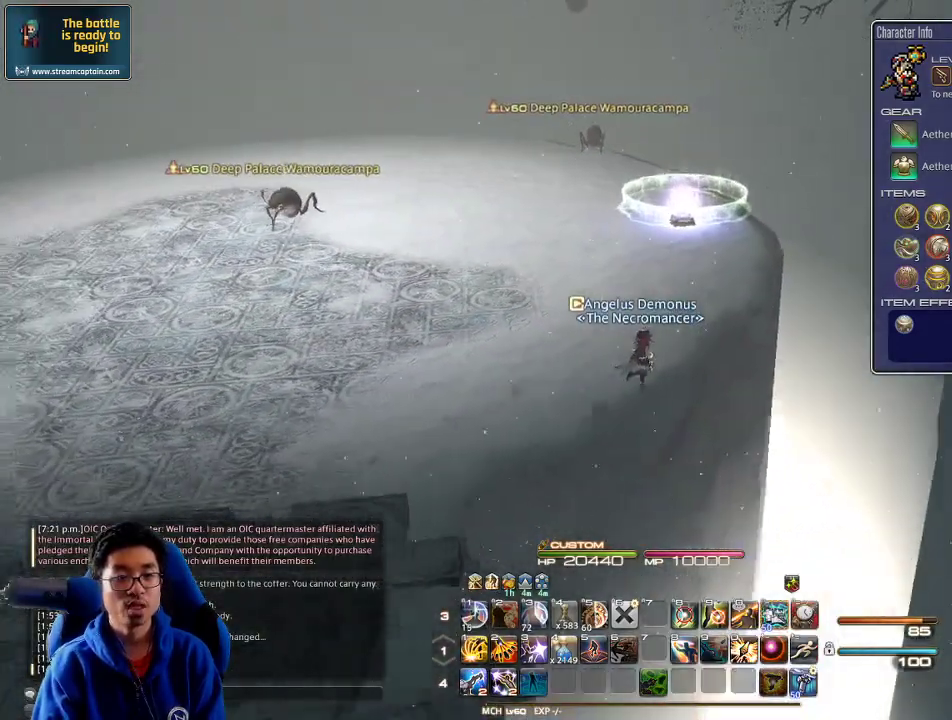
{"keys": ["d", "p", "w"], "events": [[100, "p", "down"], [267, "p", "up"], [433, "p", "down"]]}
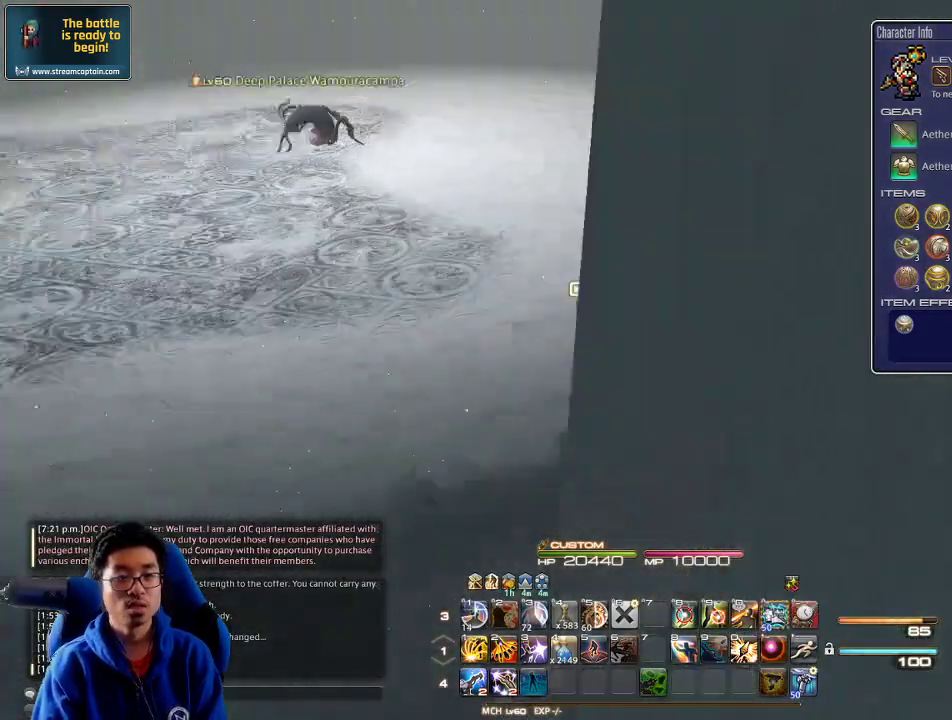
{"keys": ["d", "p", "w"], "events": [[67, "p", "up"], [433, "p", "down"]]}
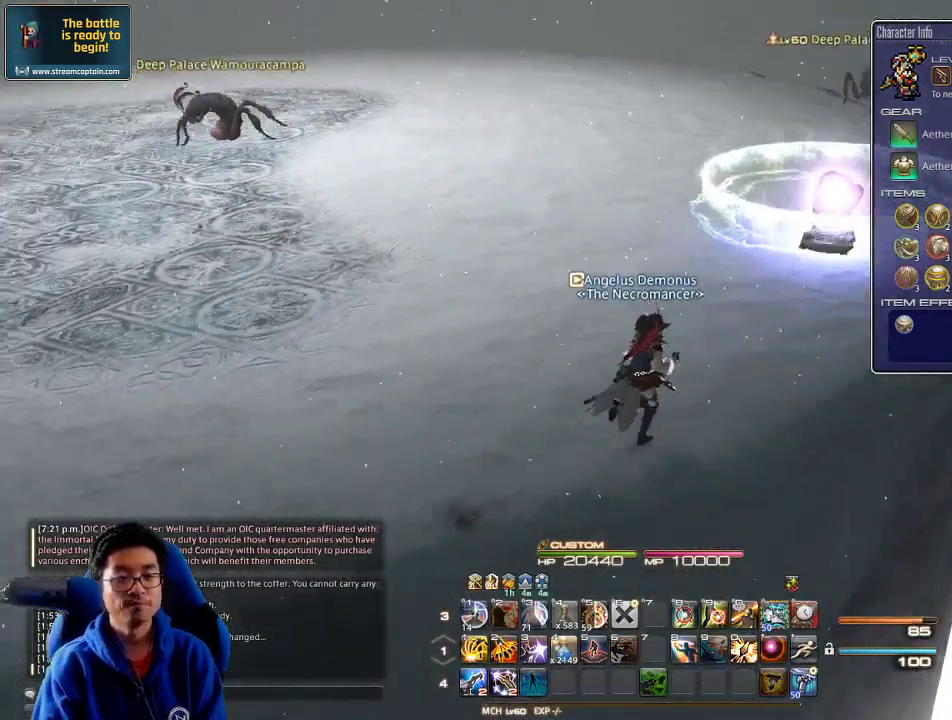
{"keys": ["d", "w"], "events": [[33, "p", "up"]]}
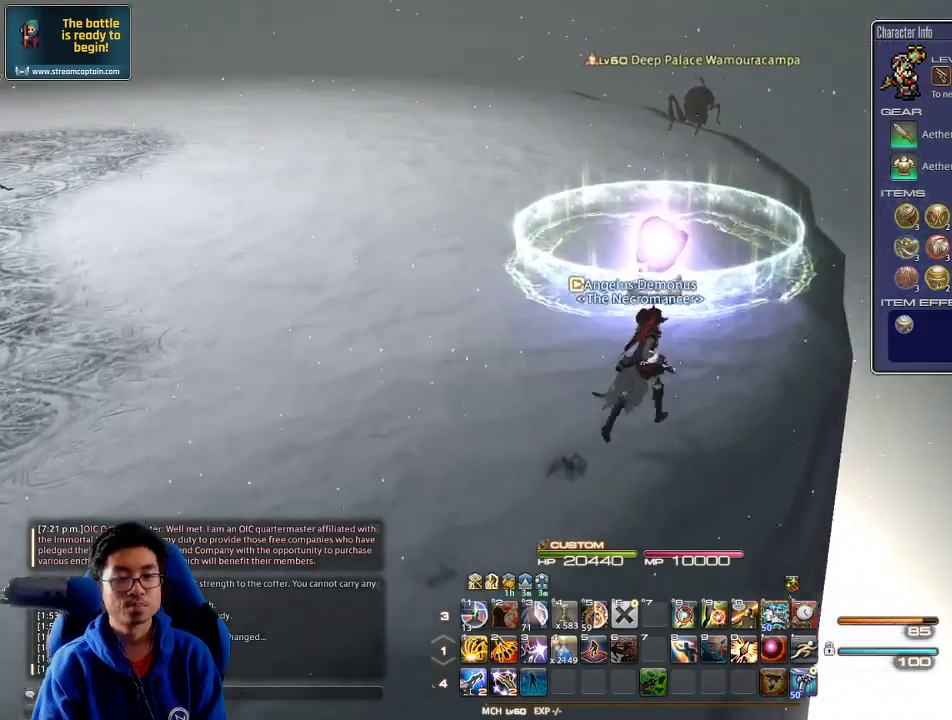
{"keys": ["d", "p", "w"], "events": [[167, "d", "up"], [200, "backslash", "down"], [267, "backslash", "up"], [300, "p", "down"], [433, "p", "up"], [500, "d", "down"], [500, "p", "down"]]}
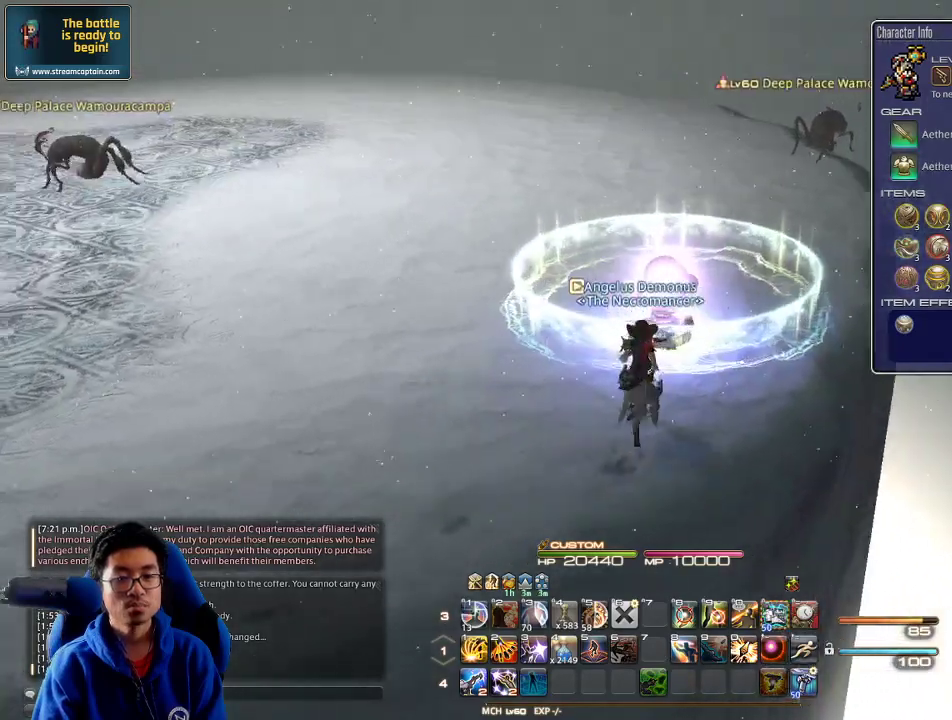
{"keys": ["d", "w"], "events": [[100, "p", "up"], [167, "p", "down"], [233, "p", "up"], [300, "p", "down"], [433, "p", "up"]]}
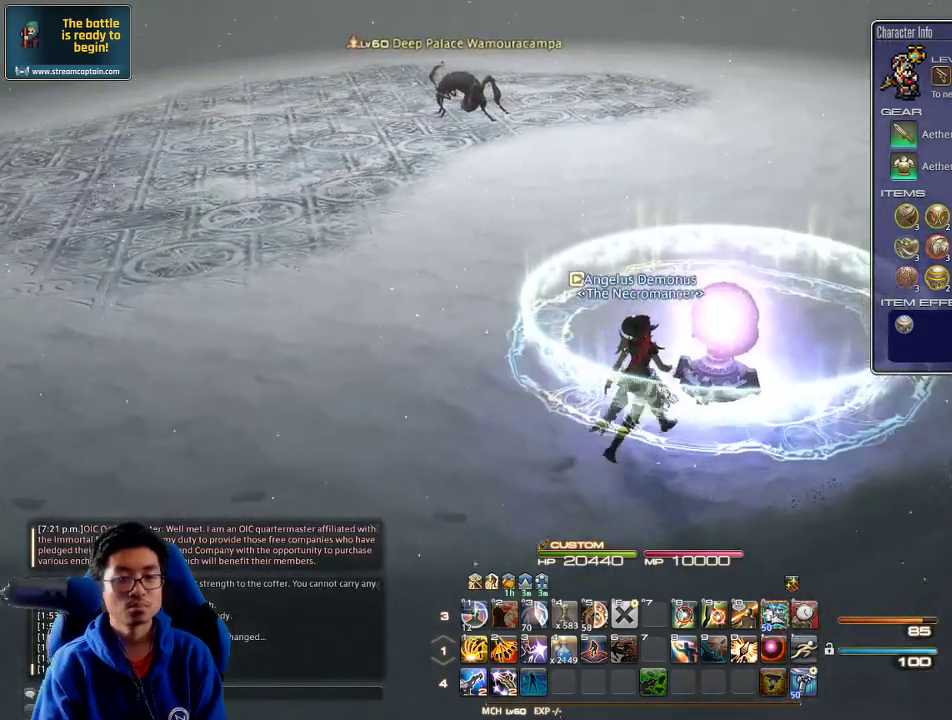
{"keys": [], "events": [[133, "d", "up"], [167, "w", "up"]]}